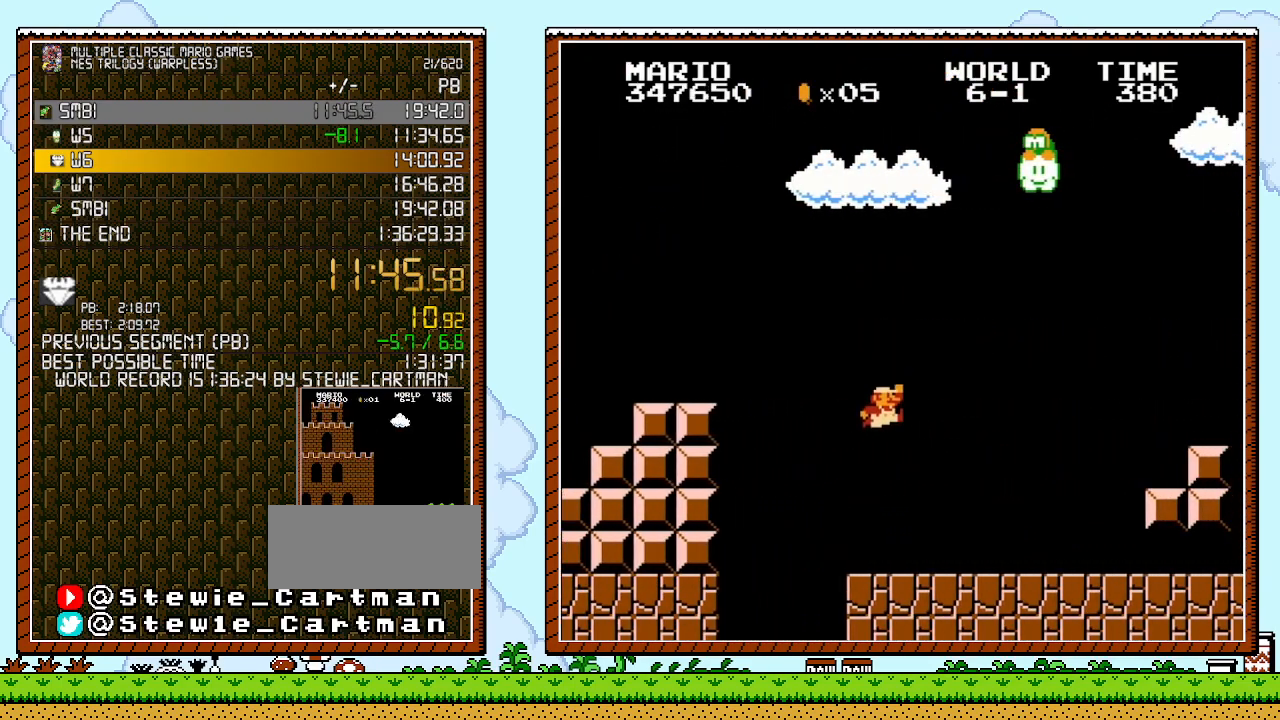
Gameplay with a controller (Nintendo layout); each line is a JSON object with the inputs held at the frame after it. "events" lists button and stick changes between this image and that frame as [ms after this image, input, new state], when the widget could be followed in between. Not read: HOME L1 L2 L3 R1 R2 R3 X Y.
{"buttons": ["B", "DPAD_RIGHT"], "events": []}
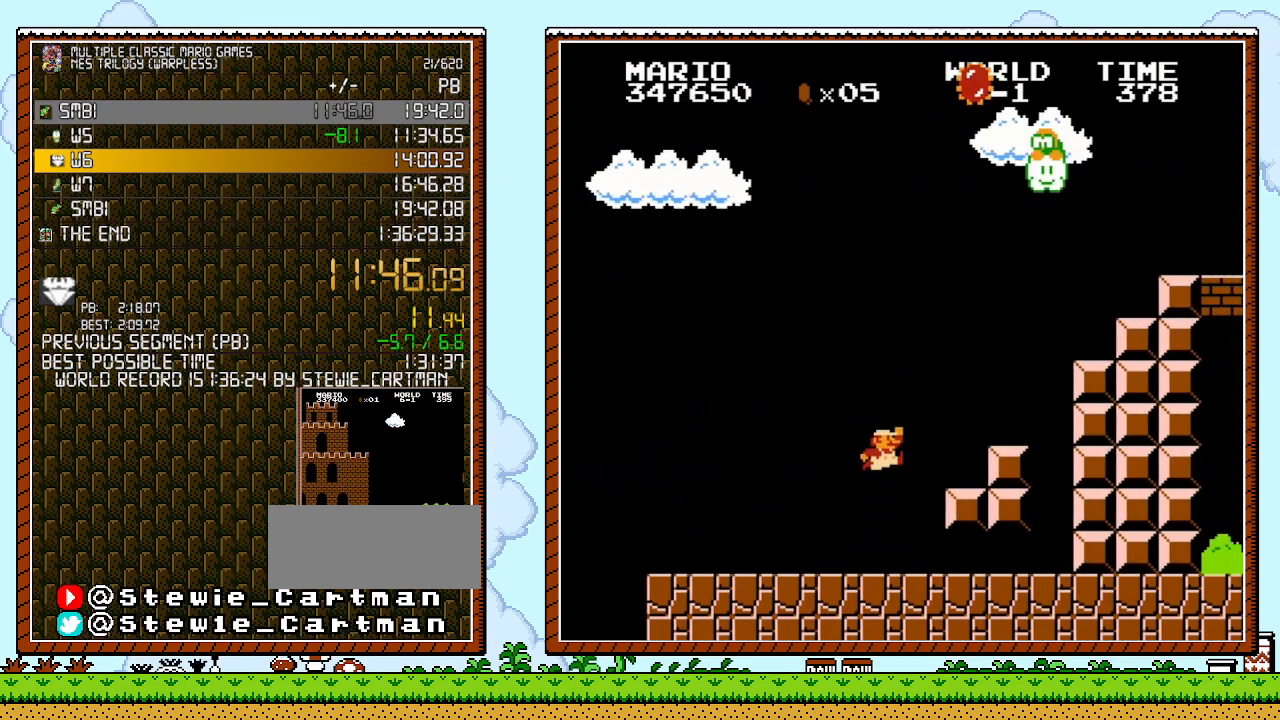
{"buttons": ["B", "DPAD_RIGHT"], "events": [[100, "A", "down"], [283, "A", "up"]]}
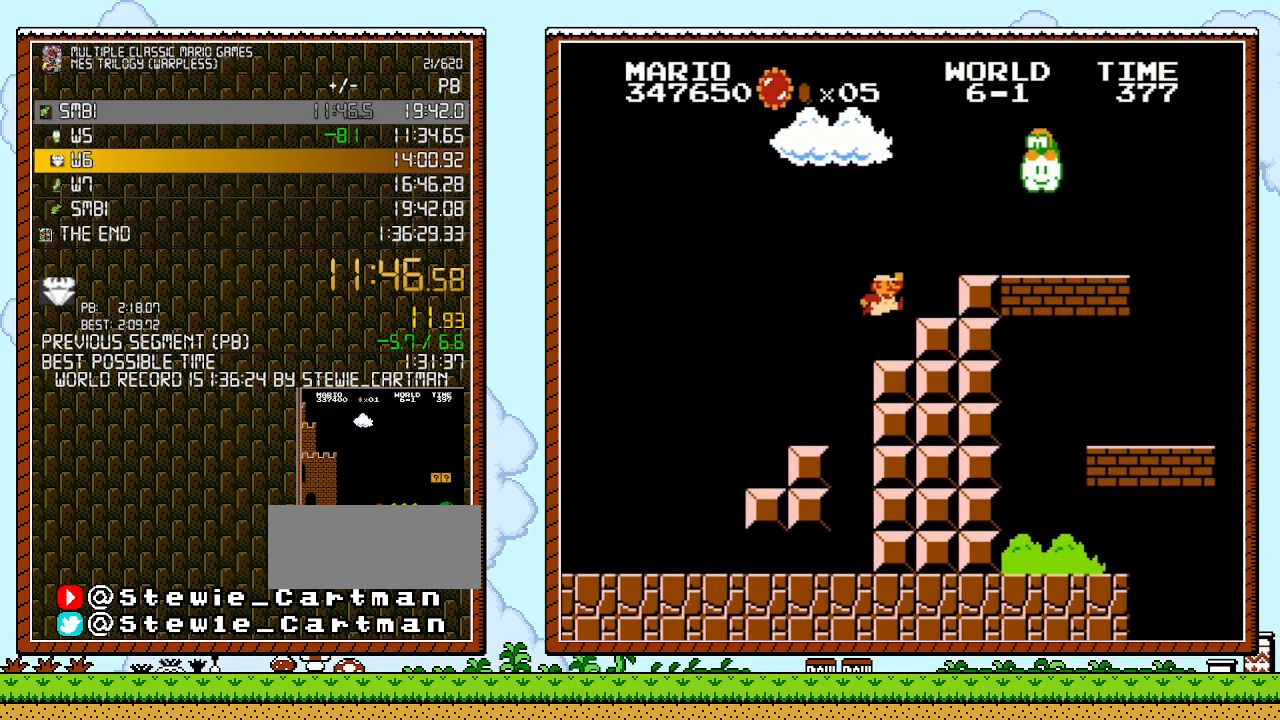
{"buttons": ["B", "DPAD_RIGHT"], "events": [[67, "A", "down"], [367, "A", "up"]]}
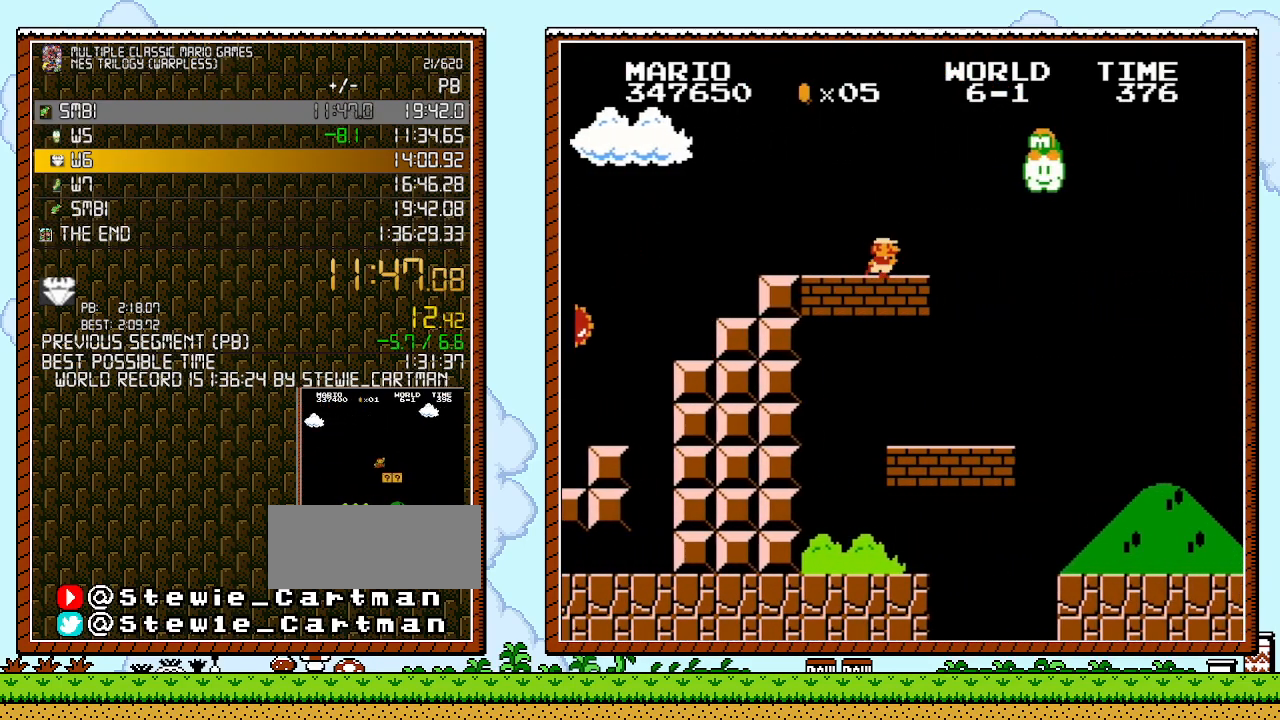
{"buttons": ["B", "DPAD_RIGHT"], "events": []}
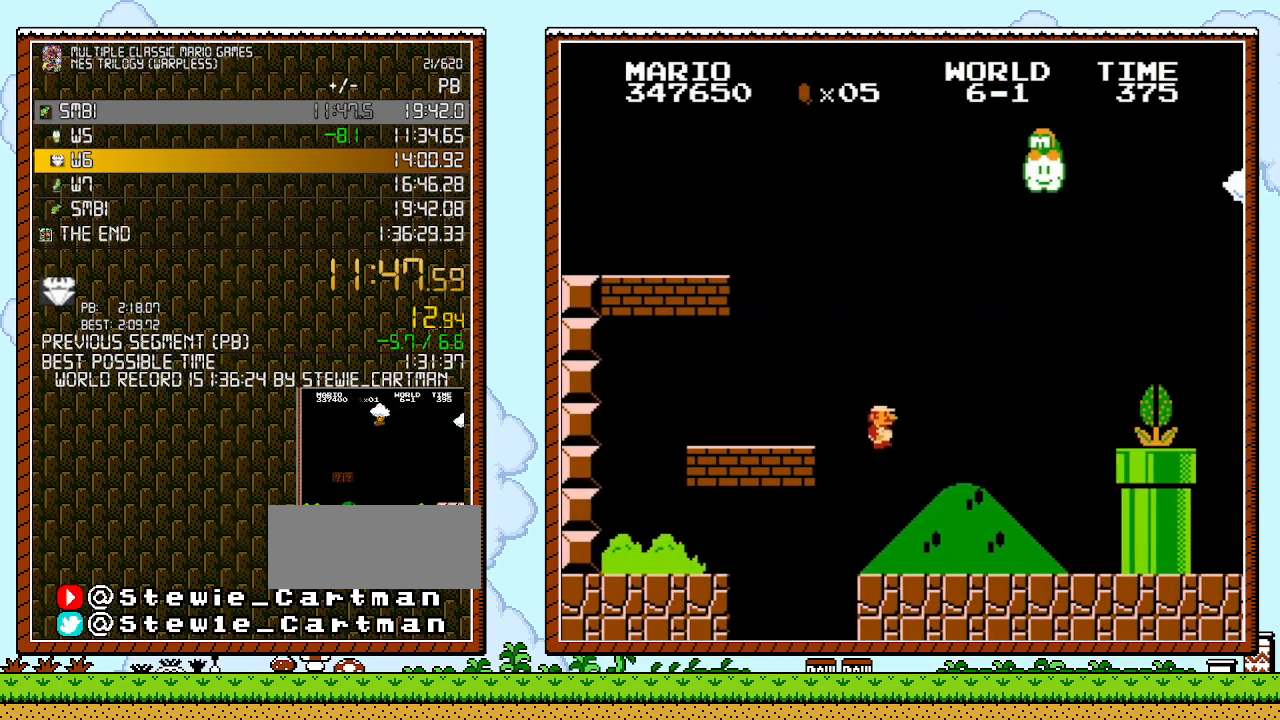
{"buttons": ["A", "B", "DPAD_RIGHT"], "events": [[500, "A", "down"]]}
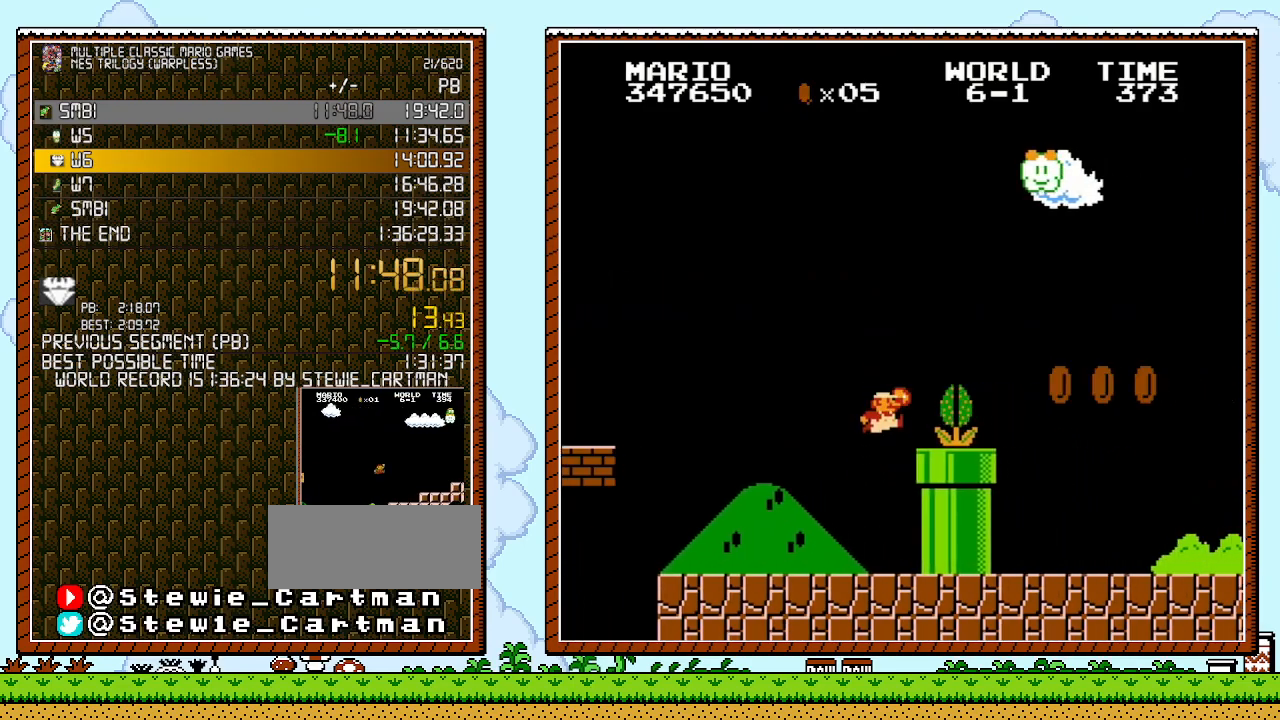
{"buttons": ["B", "DPAD_RIGHT"], "events": [[33, "B", "up"], [183, "A", "up"], [183, "B", "down"], [433, "A", "down"], [500, "A", "up"]]}
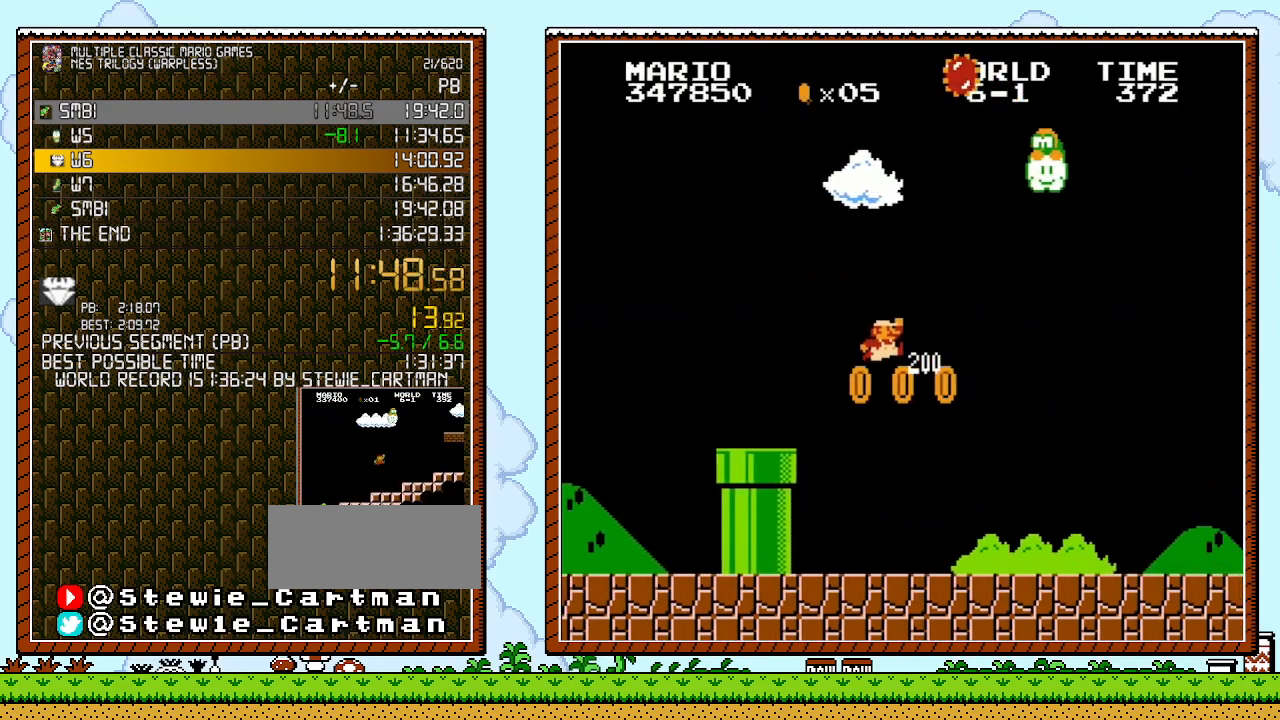
{"buttons": ["B", "DPAD_RIGHT"], "events": []}
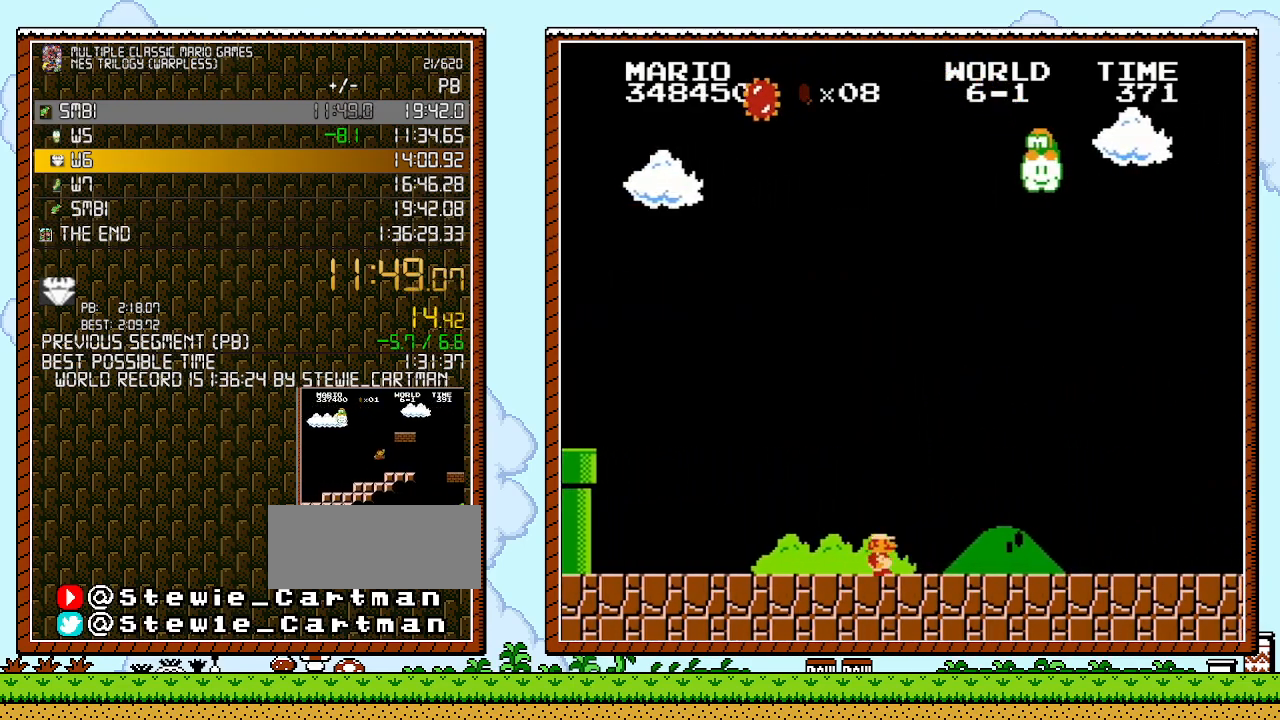
{"buttons": ["B", "DPAD_RIGHT"], "events": []}
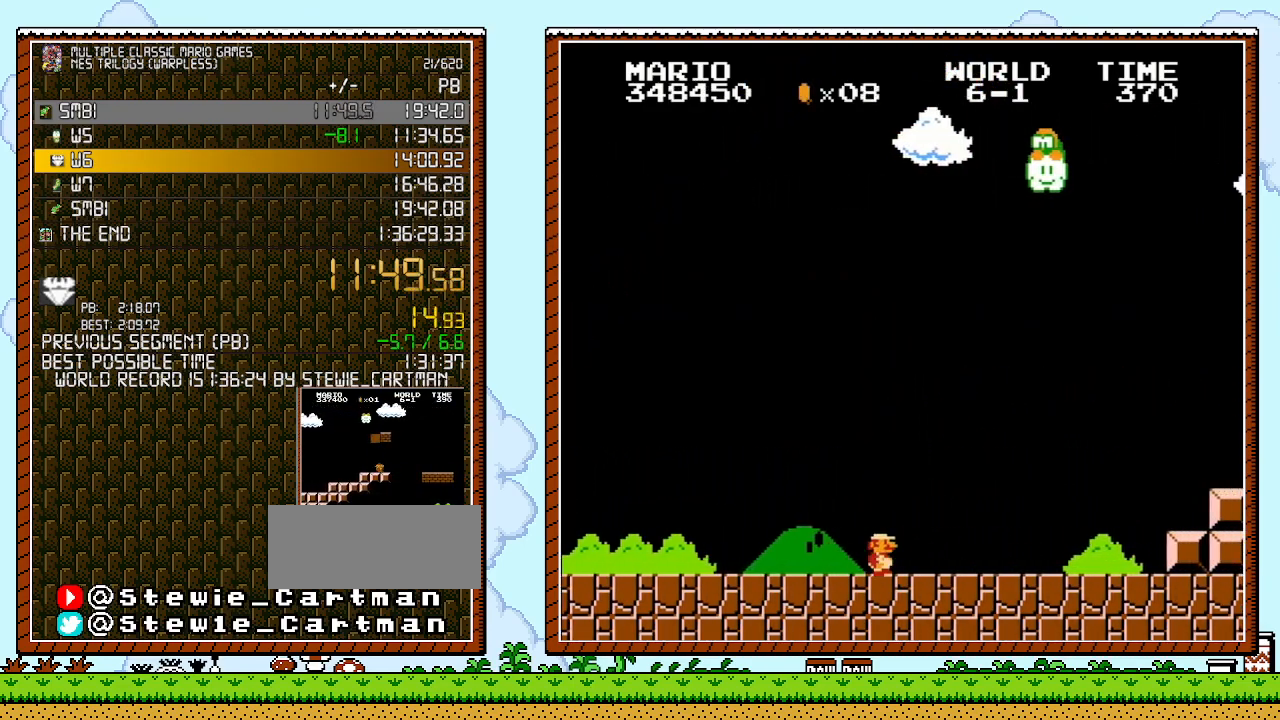
{"buttons": ["B", "DPAD_RIGHT"], "events": []}
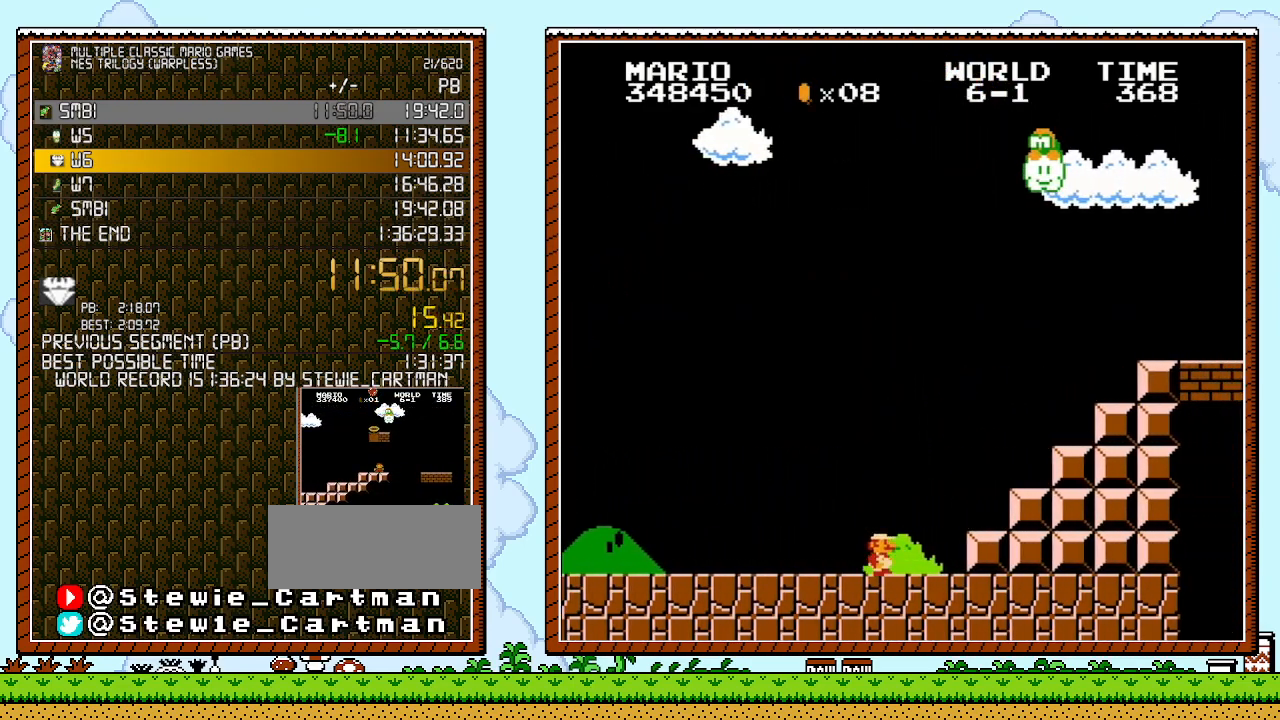
{"buttons": ["A", "B", "DPAD_RIGHT"], "events": [[283, "A", "down"]]}
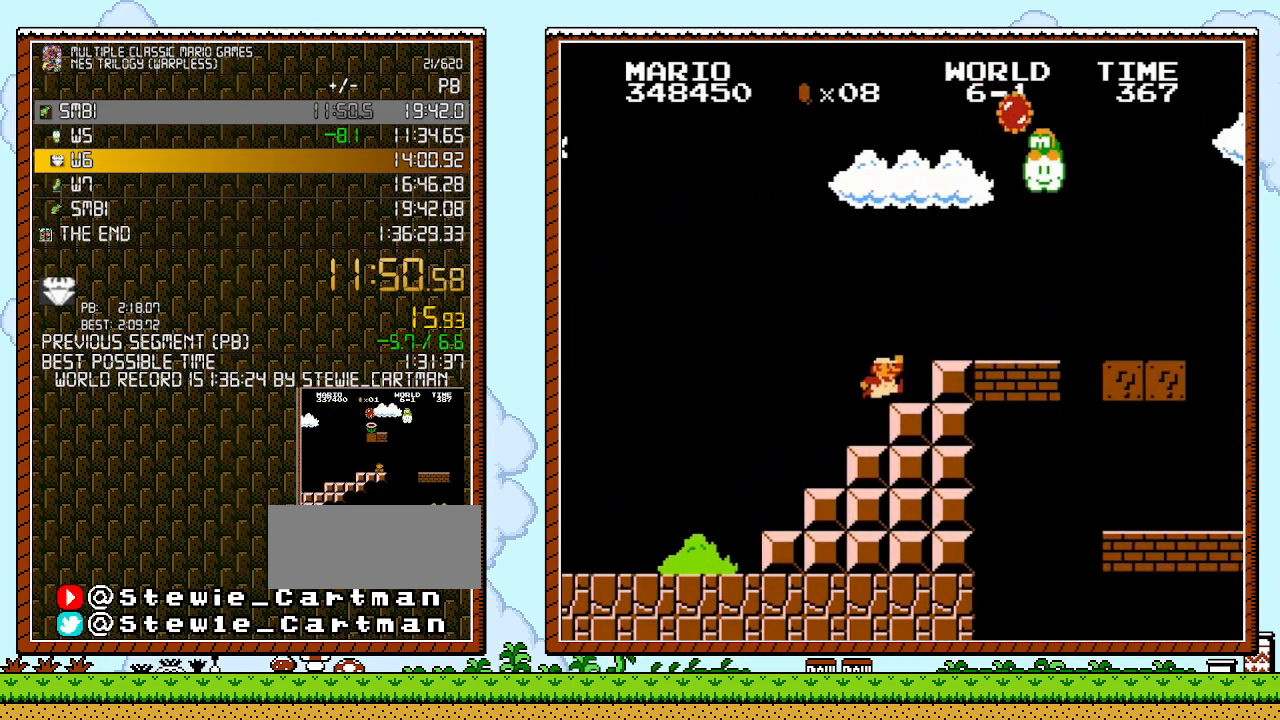
{"buttons": ["B", "DPAD_RIGHT"], "events": [[100, "A", "up"], [283, "A", "down"], [500, "A", "up"]]}
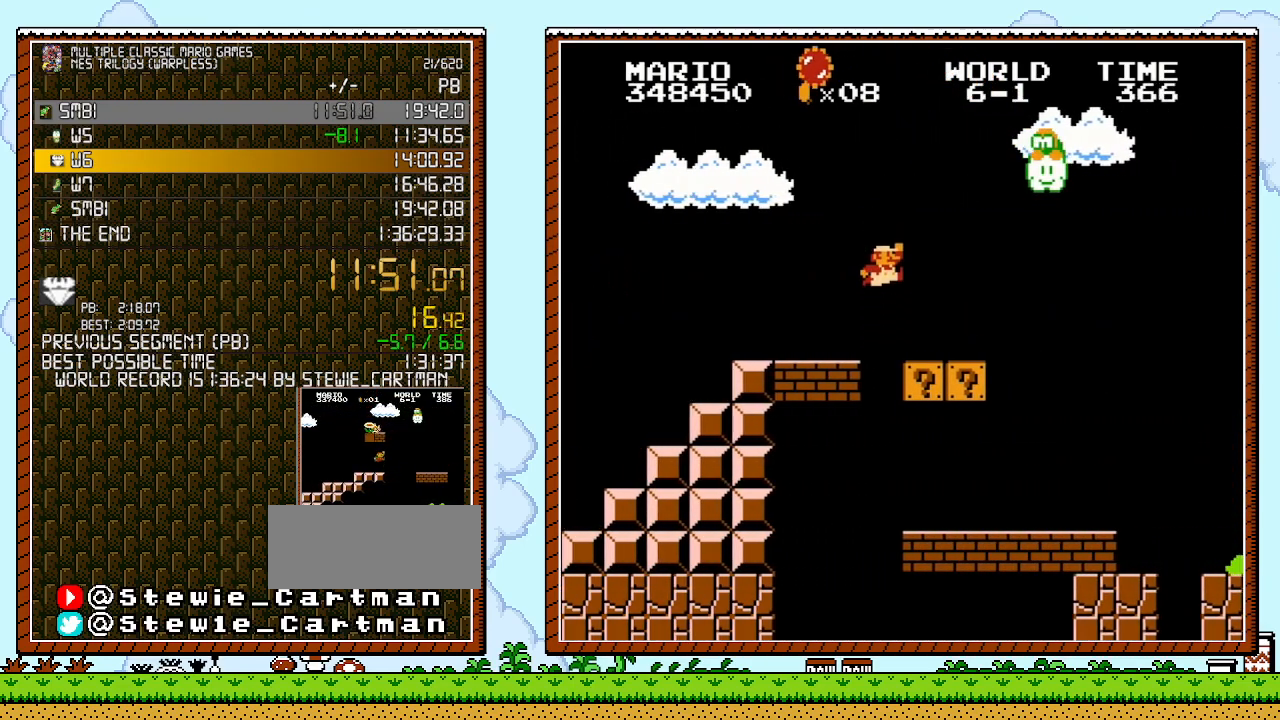
{"buttons": ["A", "B", "DPAD_RIGHT"], "events": [[400, "A", "down"]]}
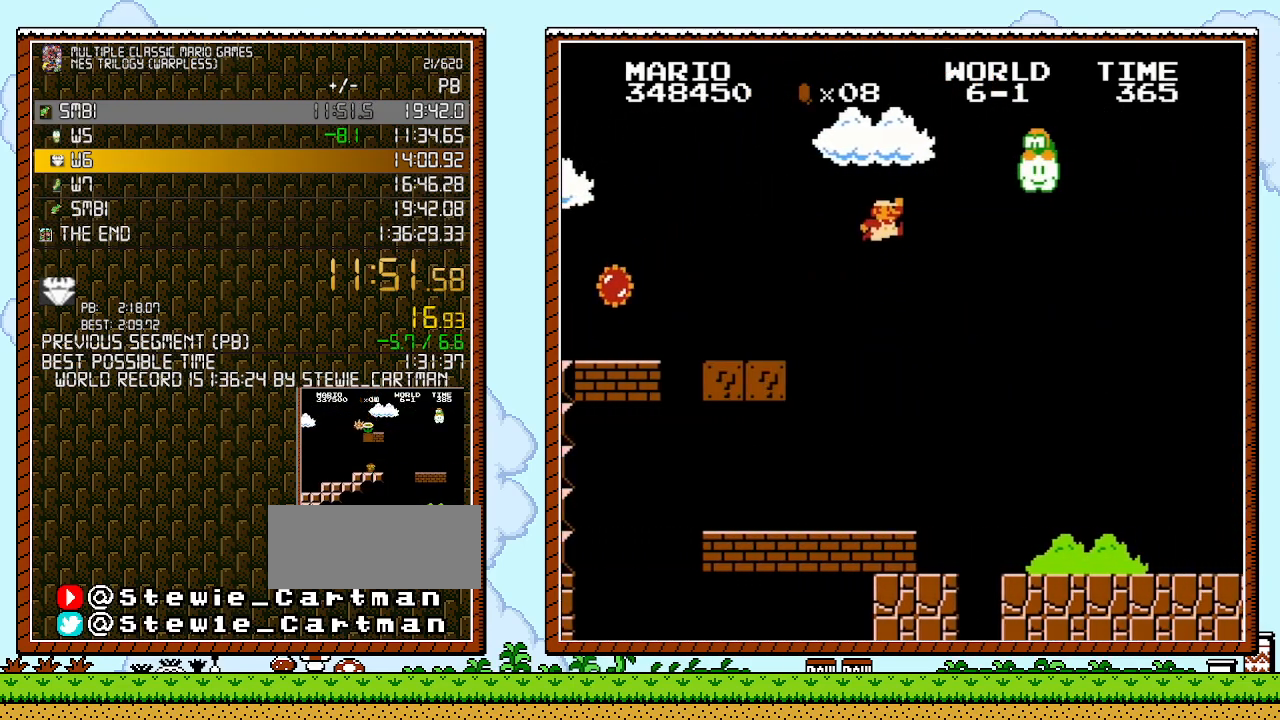
{"buttons": ["B", "DPAD_RIGHT"], "events": [[33, "A", "up"]]}
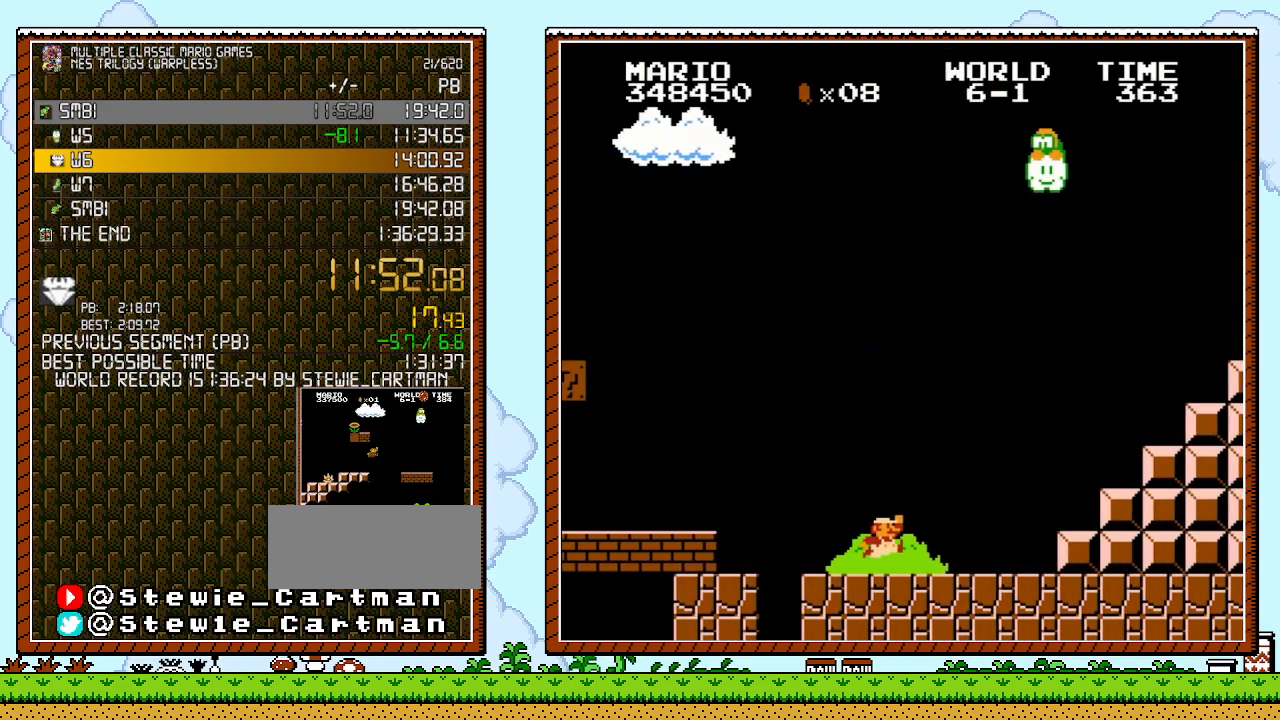
{"buttons": ["B", "DPAD_RIGHT"], "events": []}
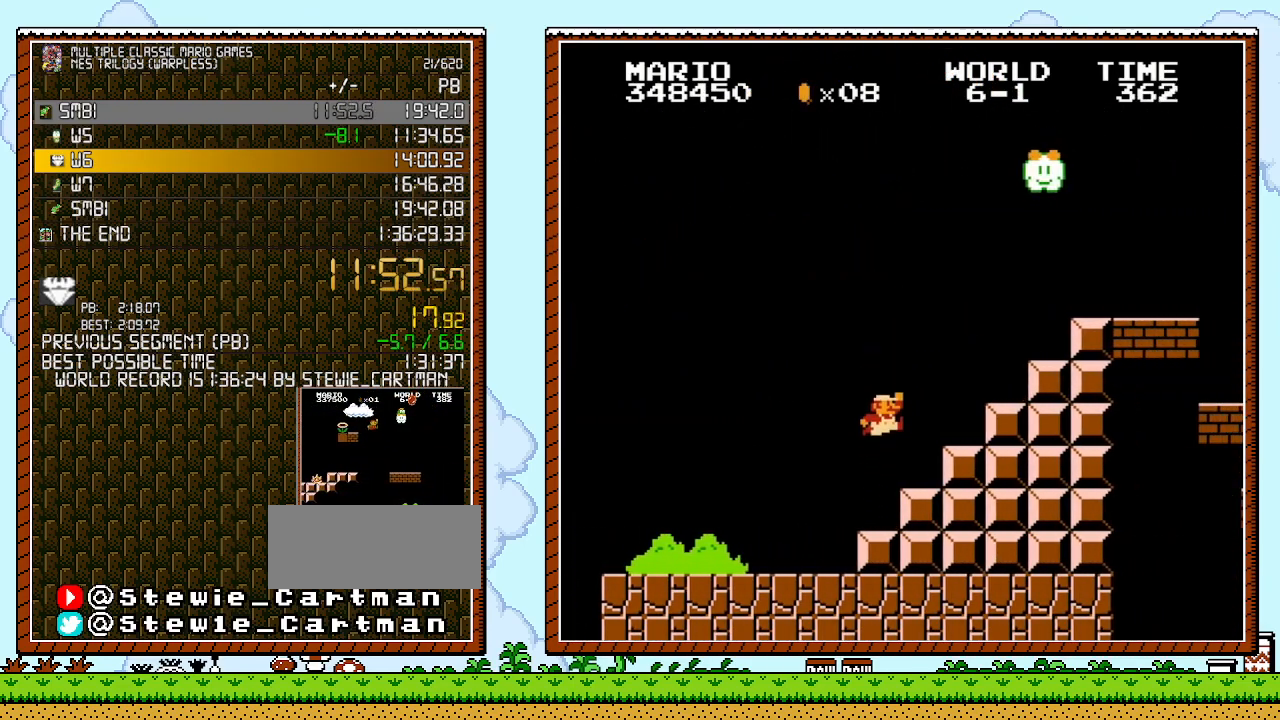
{"buttons": ["A", "B", "DPAD_RIGHT"], "events": [[33, "A", "down"], [350, "A", "up"], [500, "A", "down"]]}
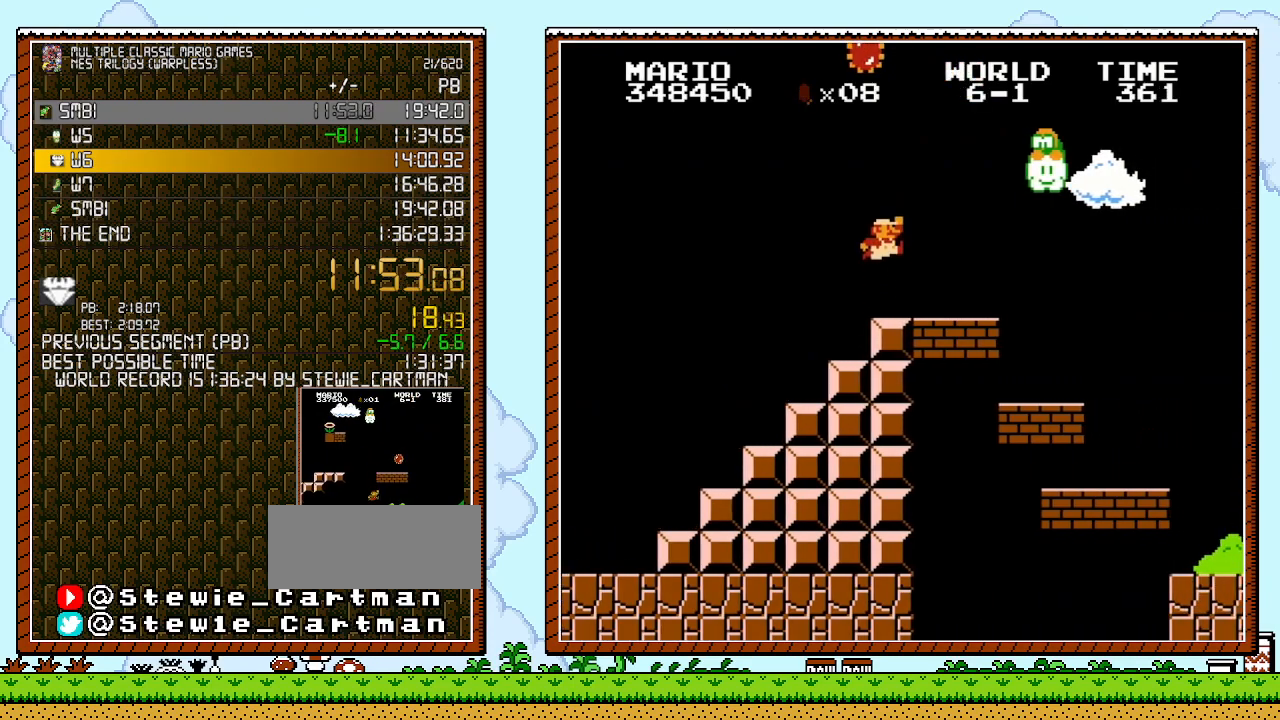
{"buttons": ["B", "DPAD_RIGHT"], "events": [[217, "A", "up"]]}
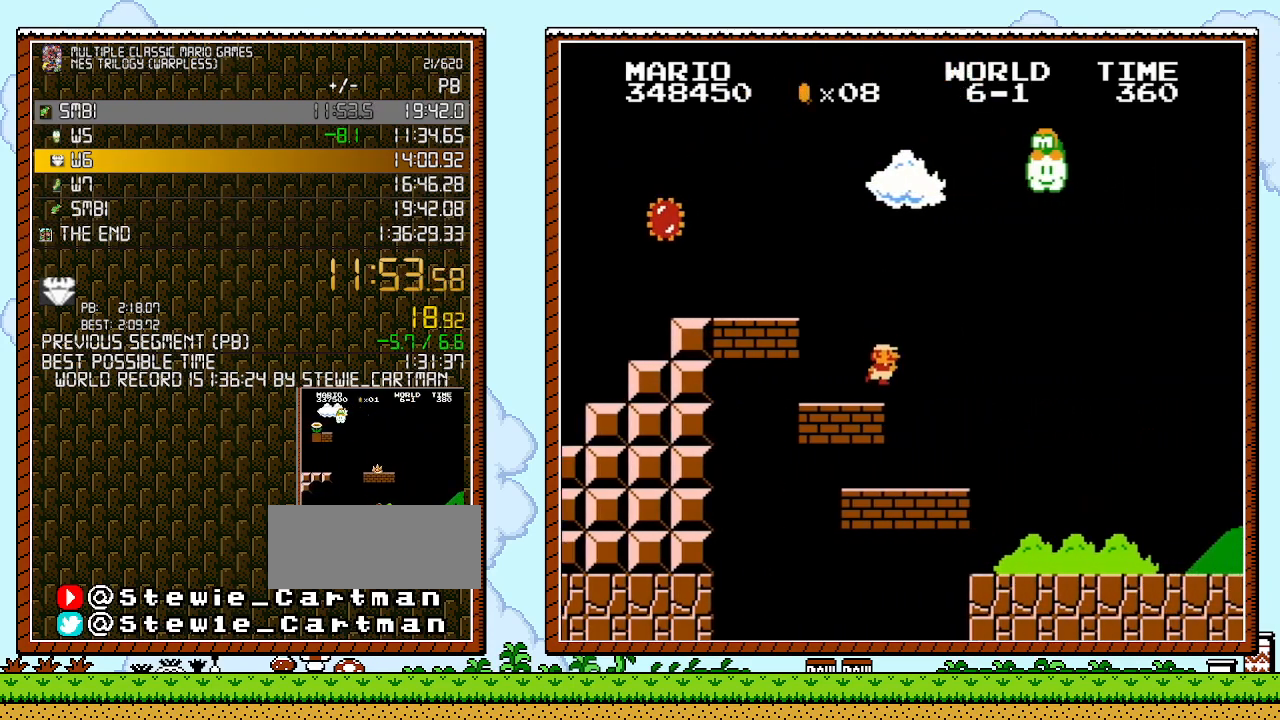
{"buttons": ["B", "DPAD_RIGHT"], "events": []}
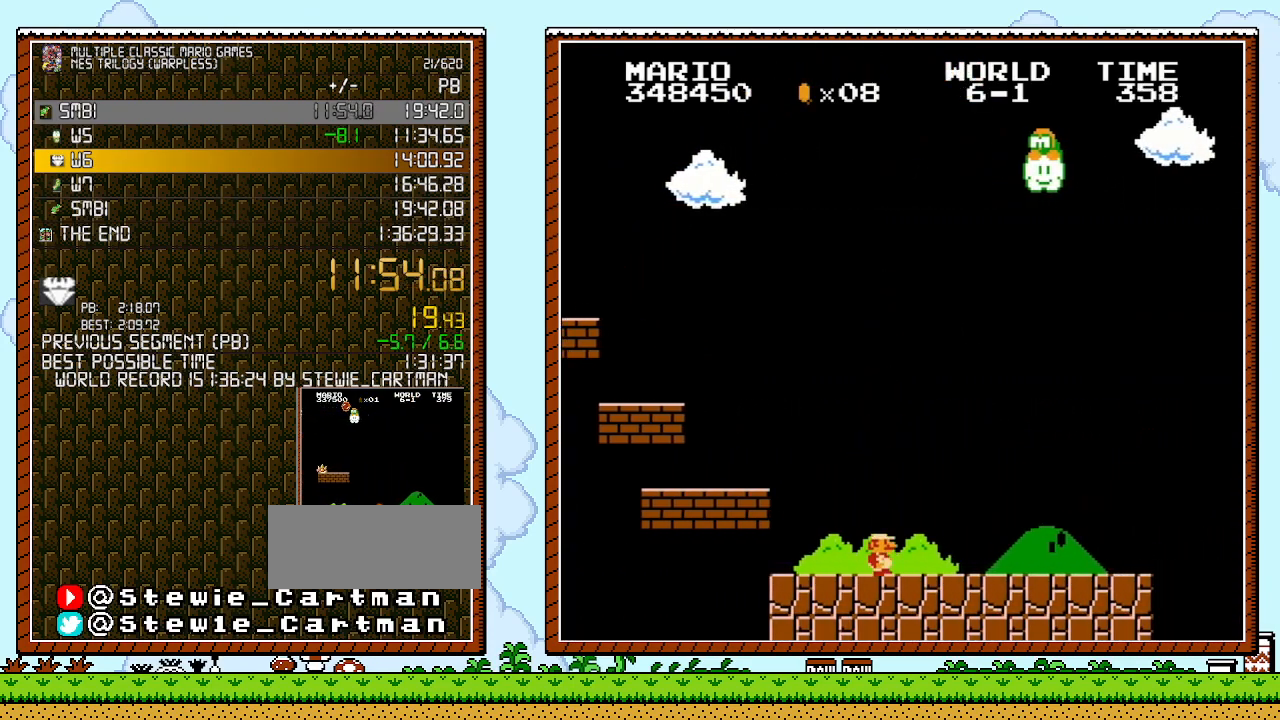
{"buttons": ["B", "DPAD_RIGHT"], "events": []}
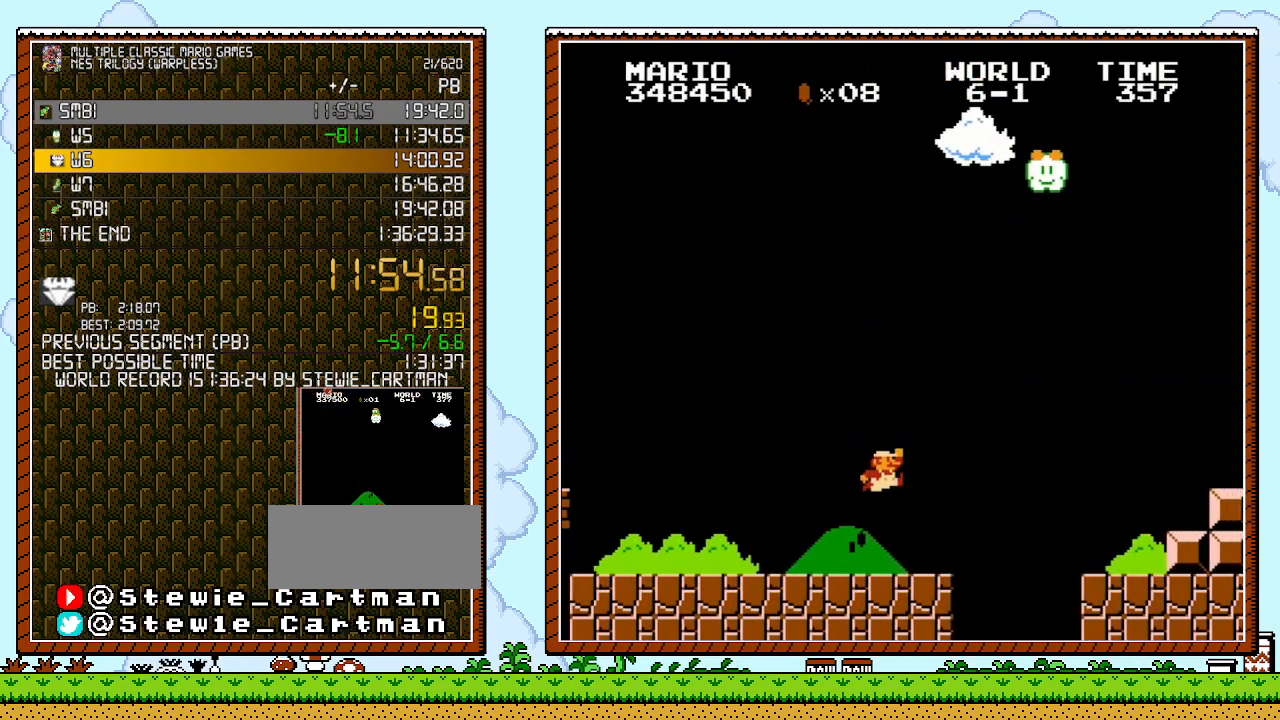
{"buttons": ["B", "DPAD_RIGHT"], "events": [[133, "A", "down"], [417, "A", "up"]]}
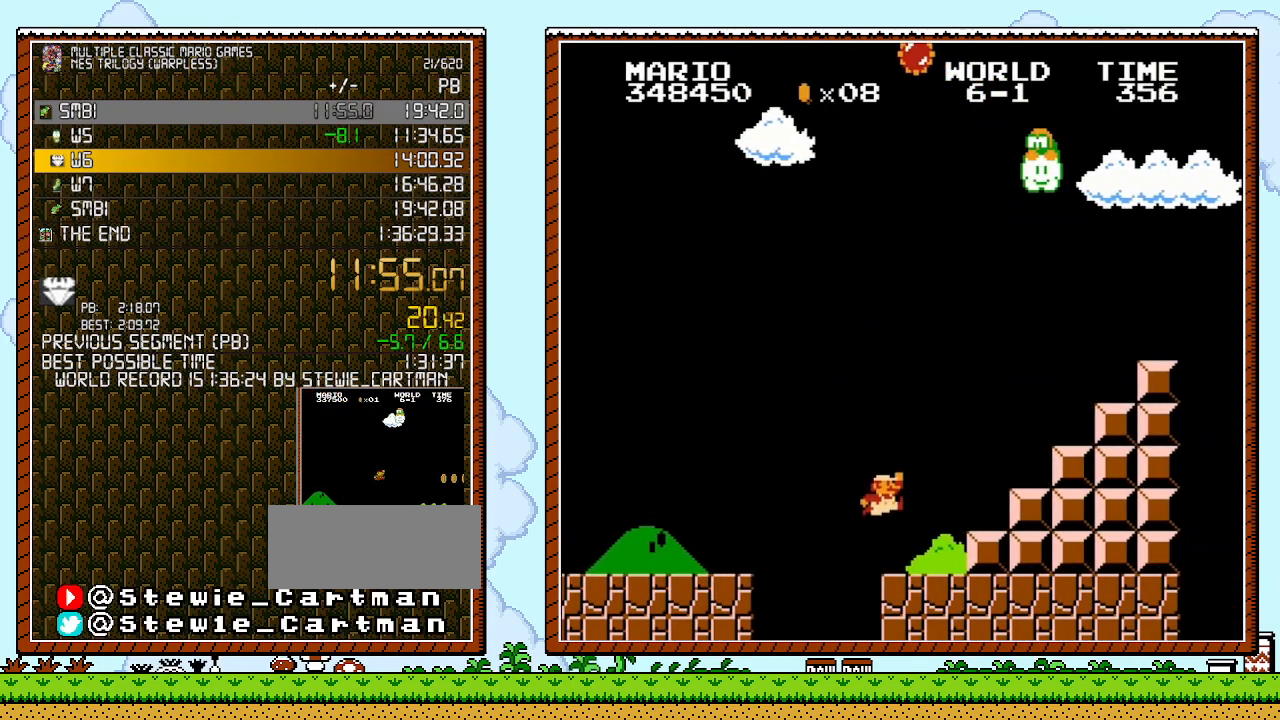
{"buttons": ["A", "B", "DPAD_RIGHT"], "events": [[383, "A", "down"]]}
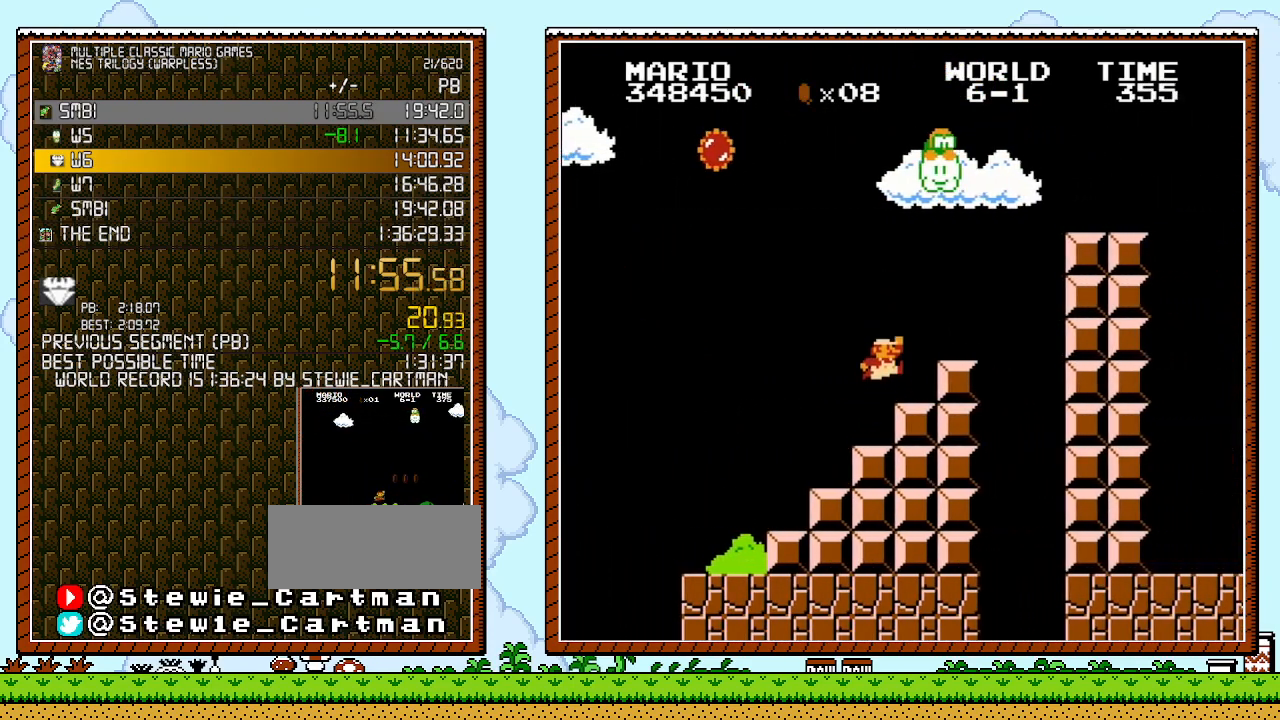
{"buttons": ["A", "B", "DPAD_RIGHT"], "events": [[317, "A", "up"], [433, "A", "down"]]}
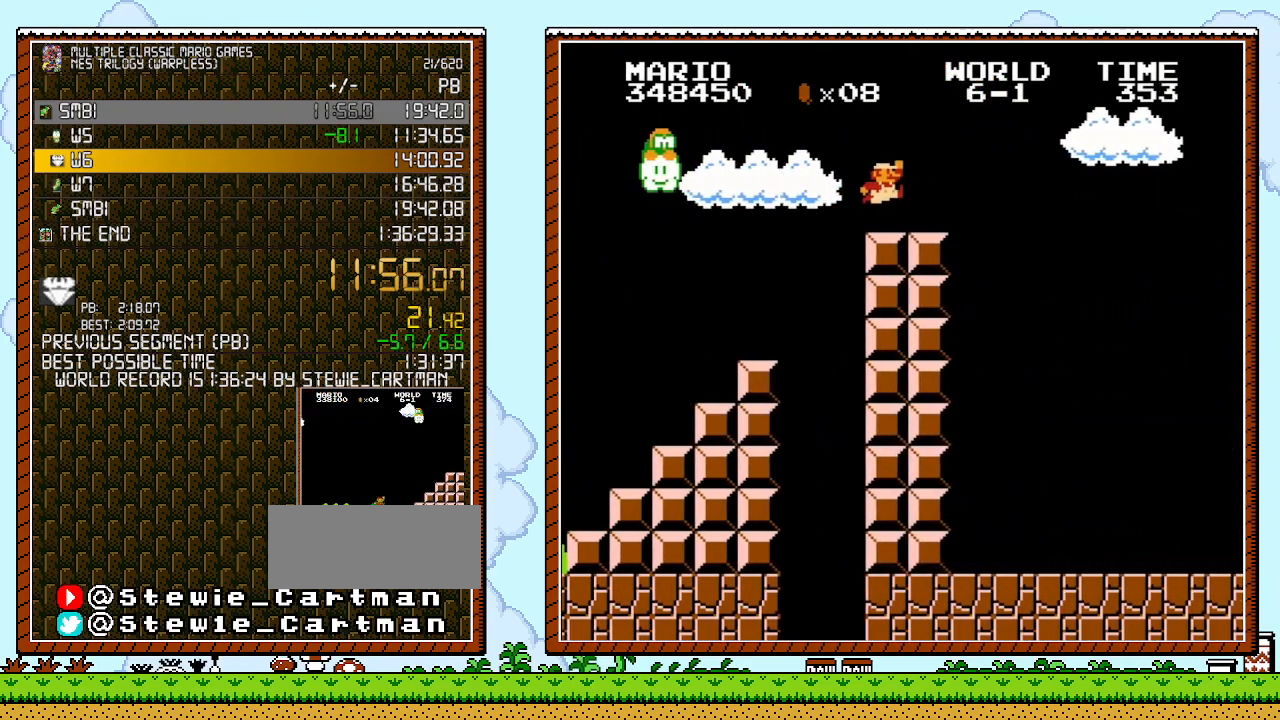
{"buttons": ["A", "B", "DPAD_RIGHT"], "events": [[117, "A", "up"], [433, "A", "down"]]}
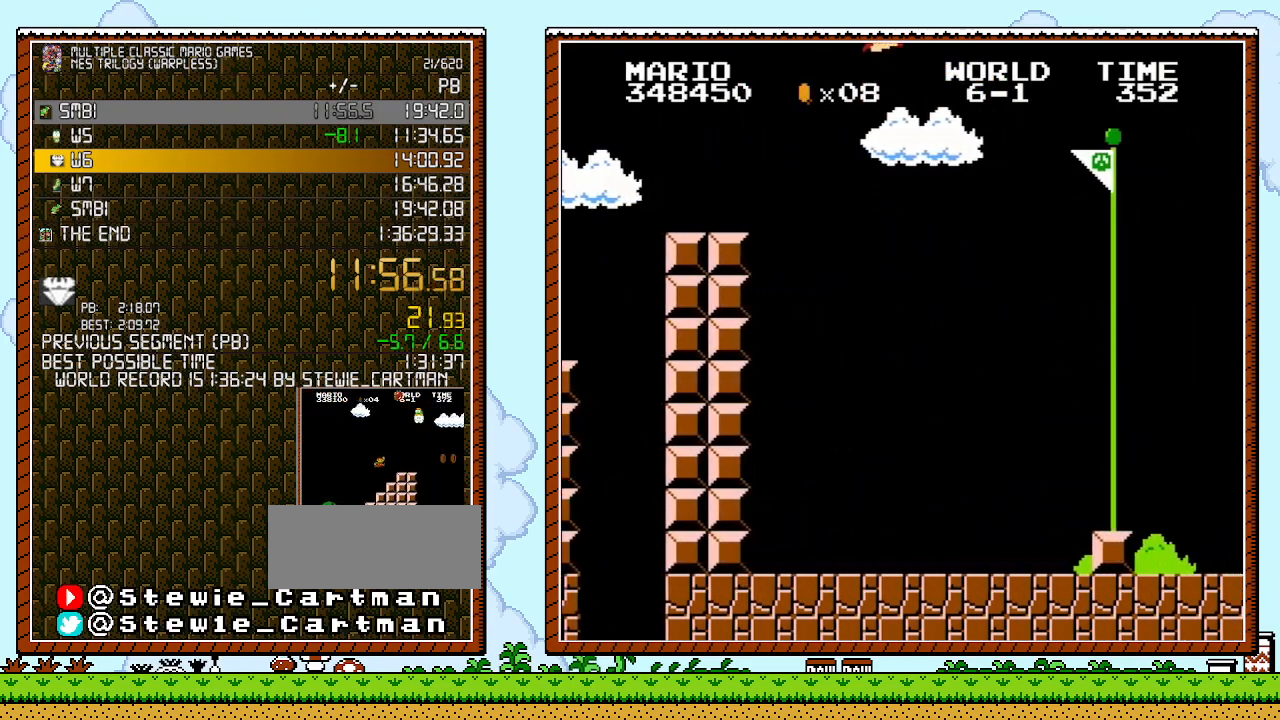
{"buttons": ["A", "B", "DPAD_RIGHT"], "events": []}
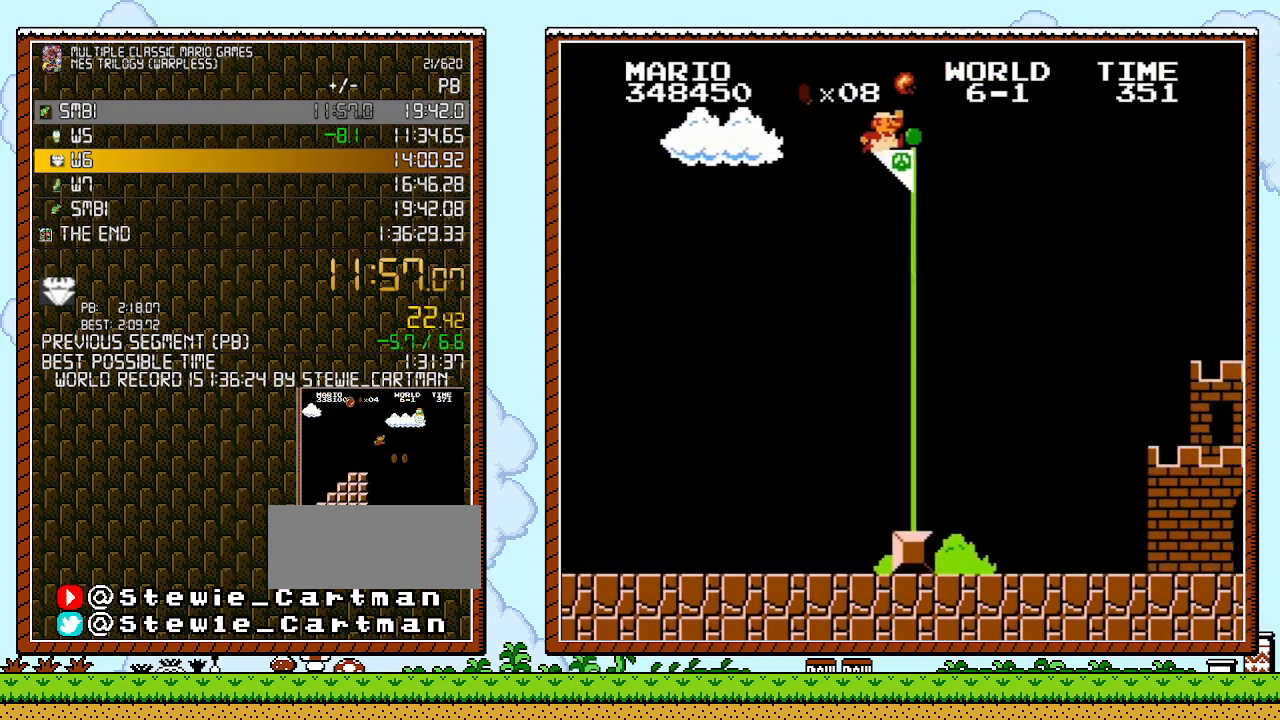
{"buttons": ["B"], "events": [[100, "A", "up"], [100, "B", "up"], [150, "B", "down"], [217, "DPAD_RIGHT", "up"]]}
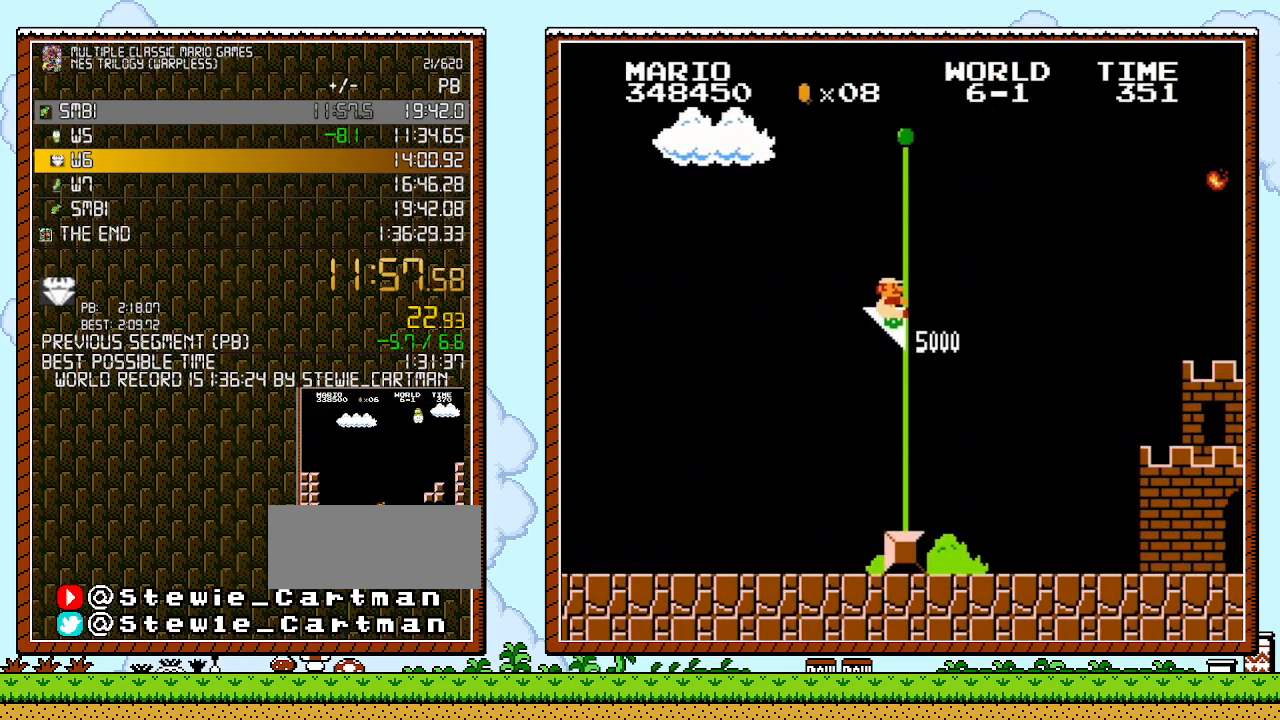
{"buttons": [], "events": [[133, "B", "up"]]}